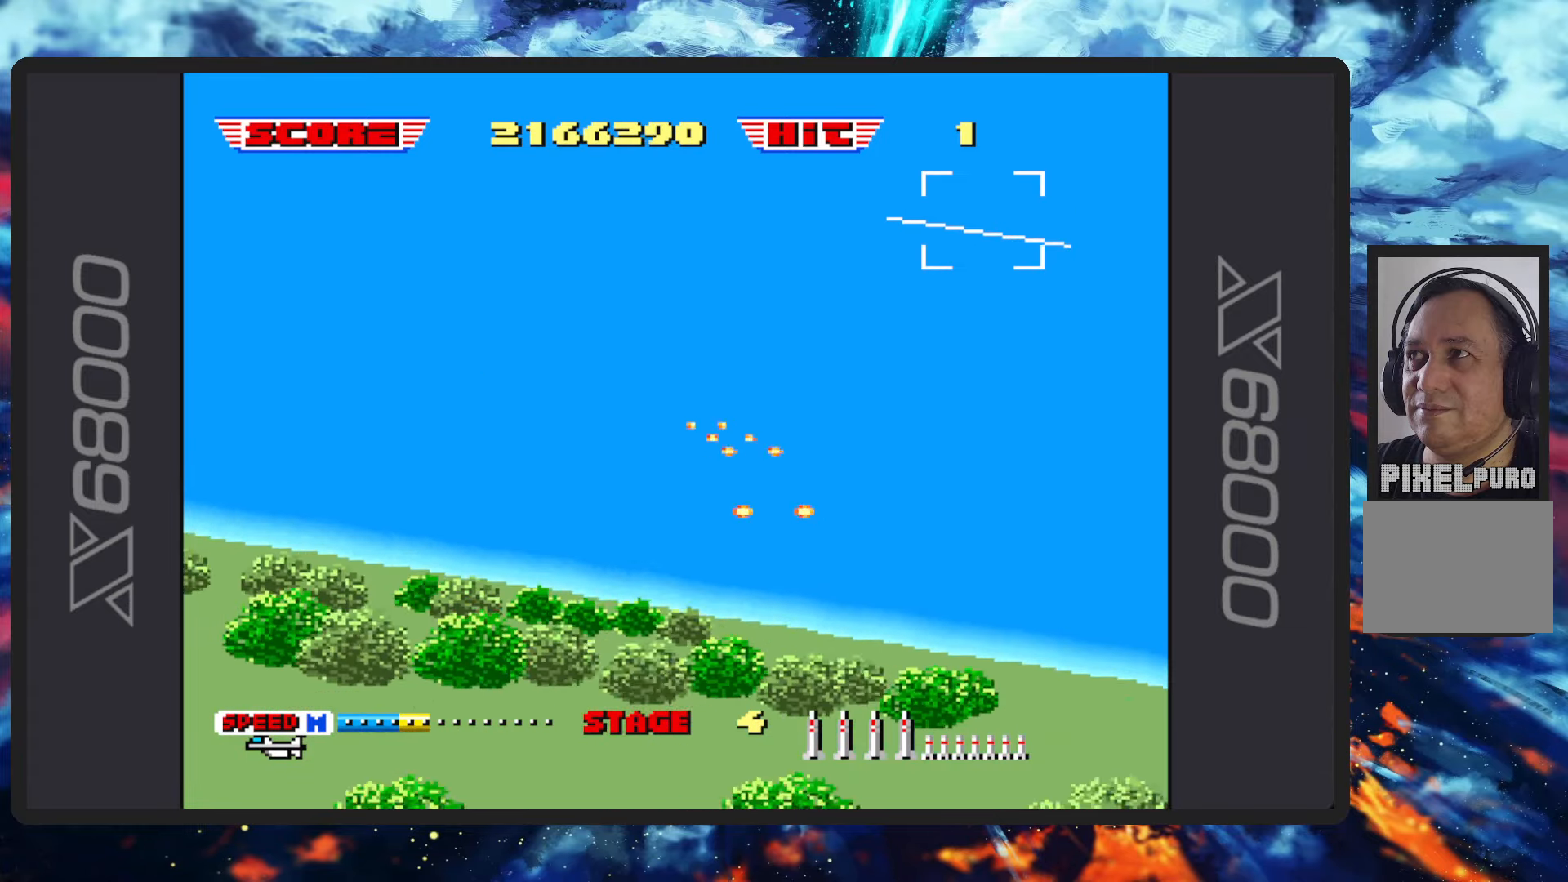
Gameplay with a controller (Nintendo layout); each line is a JSON object with the inputs held at the frame after it. "events" lists button and stick changes between this image and that frame as [ms after this image, input, new state], when the widget could be followed in between. Not read: L2 L3 R2 R3 right_stick.
{"buttons": ["B"], "left_stick": "up-left", "events": [[267, "left_stick", "center"], [384, "left_stick", "up-left"]]}
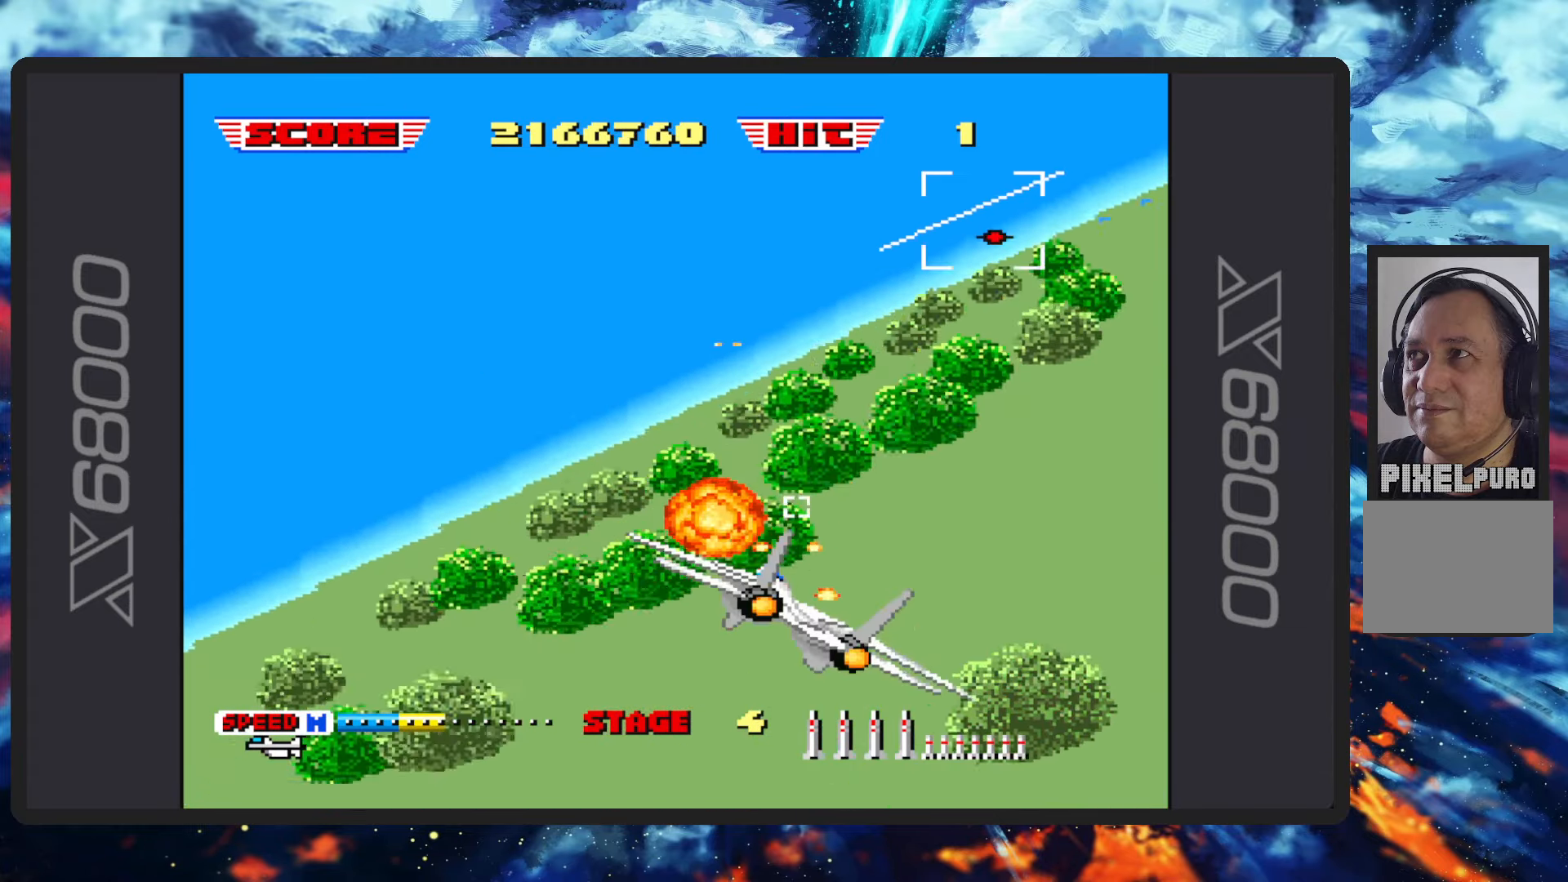
{"buttons": ["B"], "left_stick": "up-left", "events": [[100, "left_stick", "up"], [384, "left_stick", "up-left"]]}
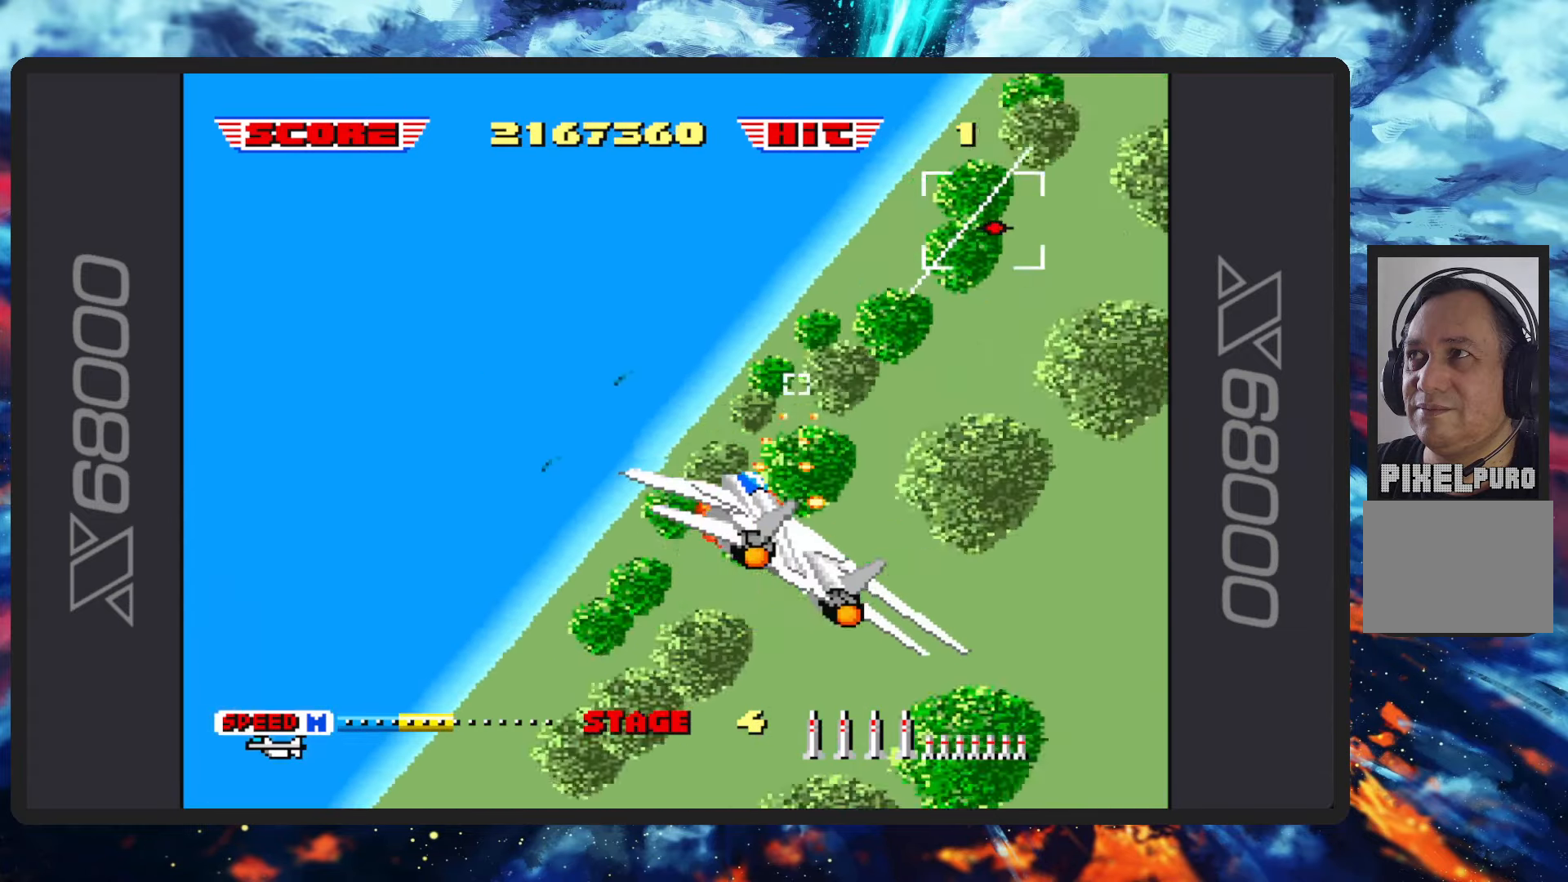
{"buttons": ["B"], "left_stick": "center", "events": [[249, "left_stick", "center"]]}
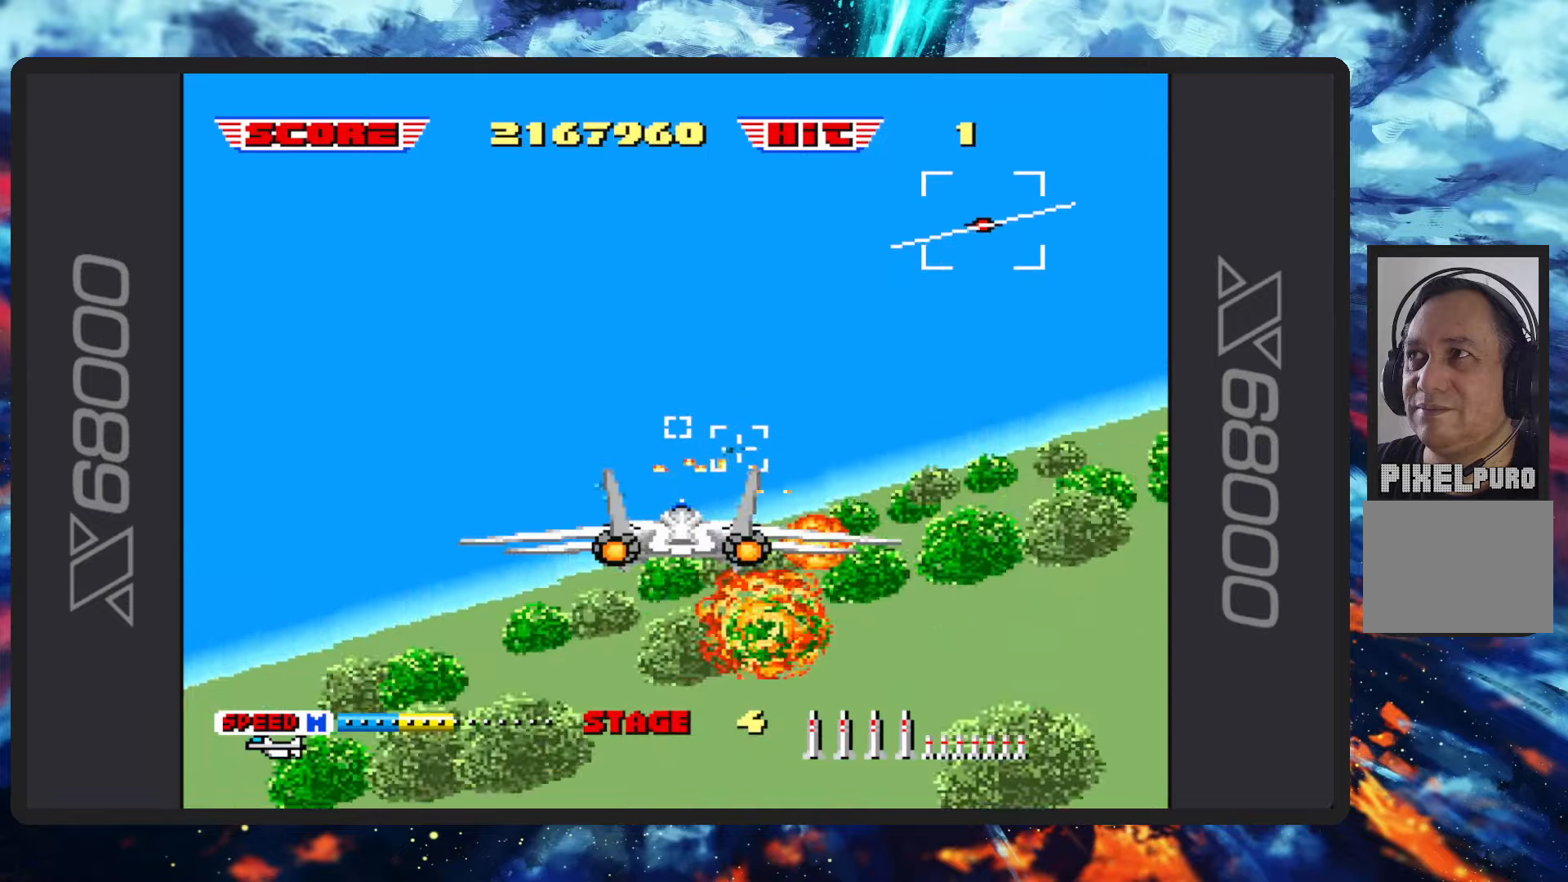
{"buttons": ["B"], "left_stick": "up-left", "events": [[133, "left_stick", "up-right"], [183, "Y", "down"], [333, "Y", "up"], [333, "left_stick", "center"], [450, "left_stick", "up-left"]]}
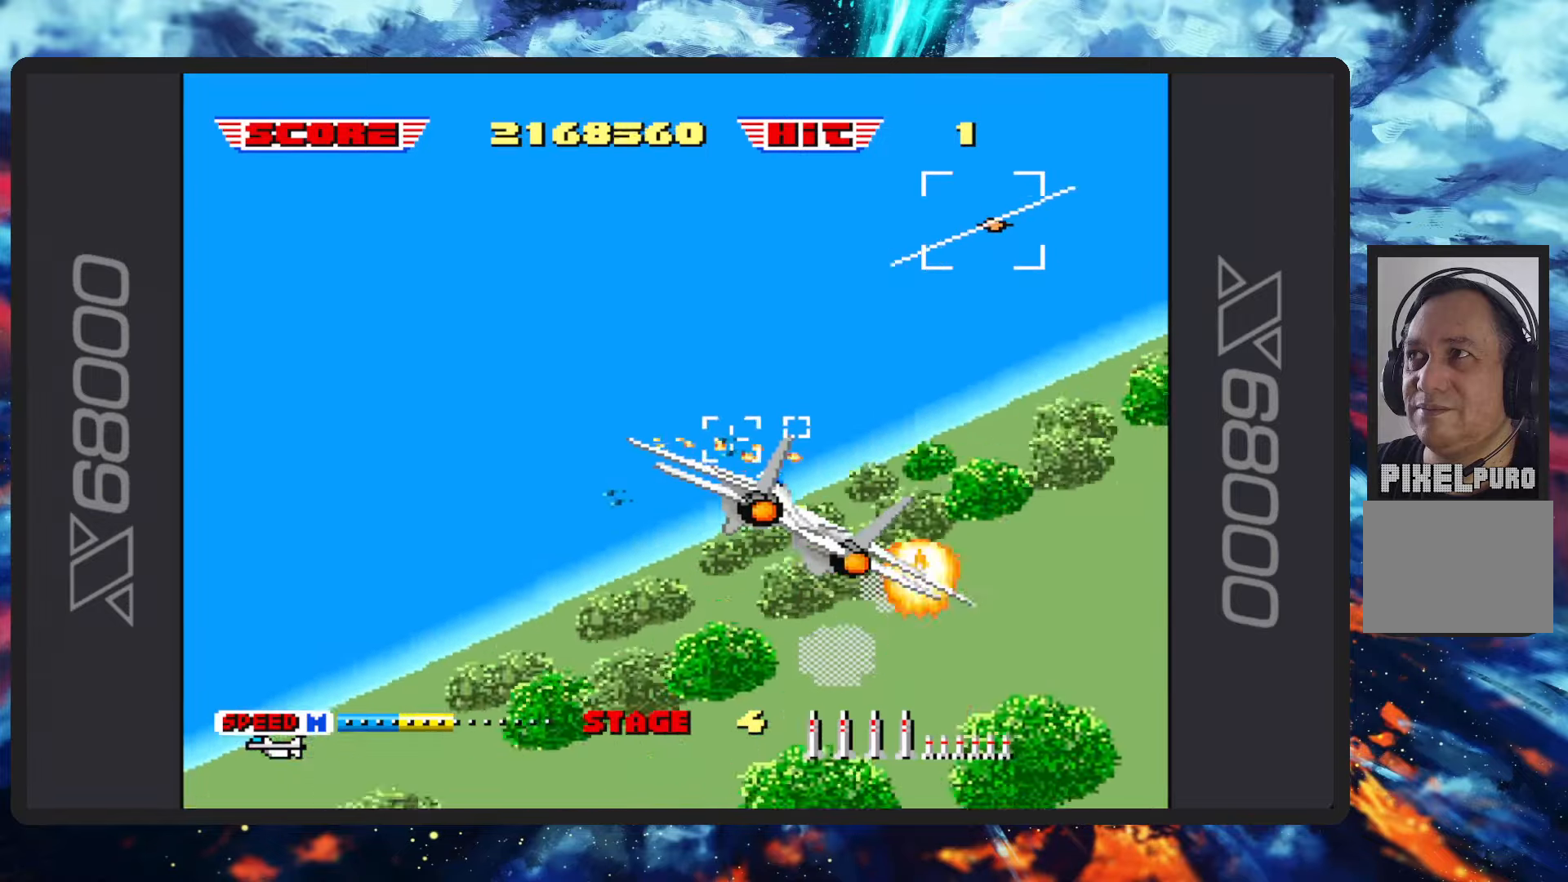
{"buttons": ["B"], "left_stick": "up-left", "events": [[200, "Y", "down"], [334, "Y", "up"]]}
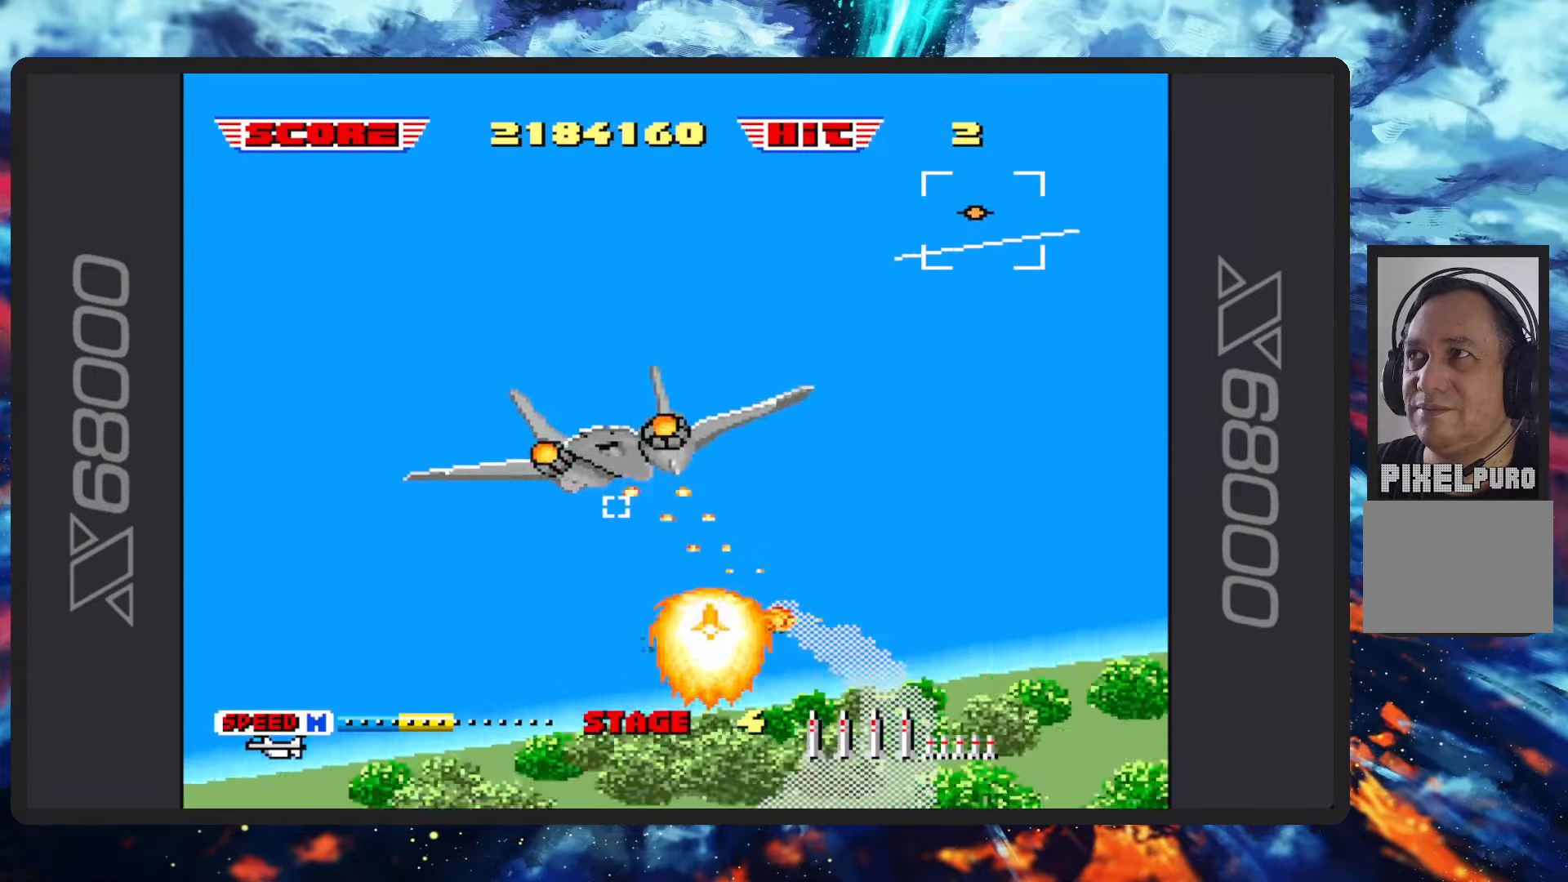
{"buttons": ["B"], "left_stick": "center", "events": [[33, "left_stick", "center"], [100, "left_stick", "down"], [483, "left_stick", "center"]]}
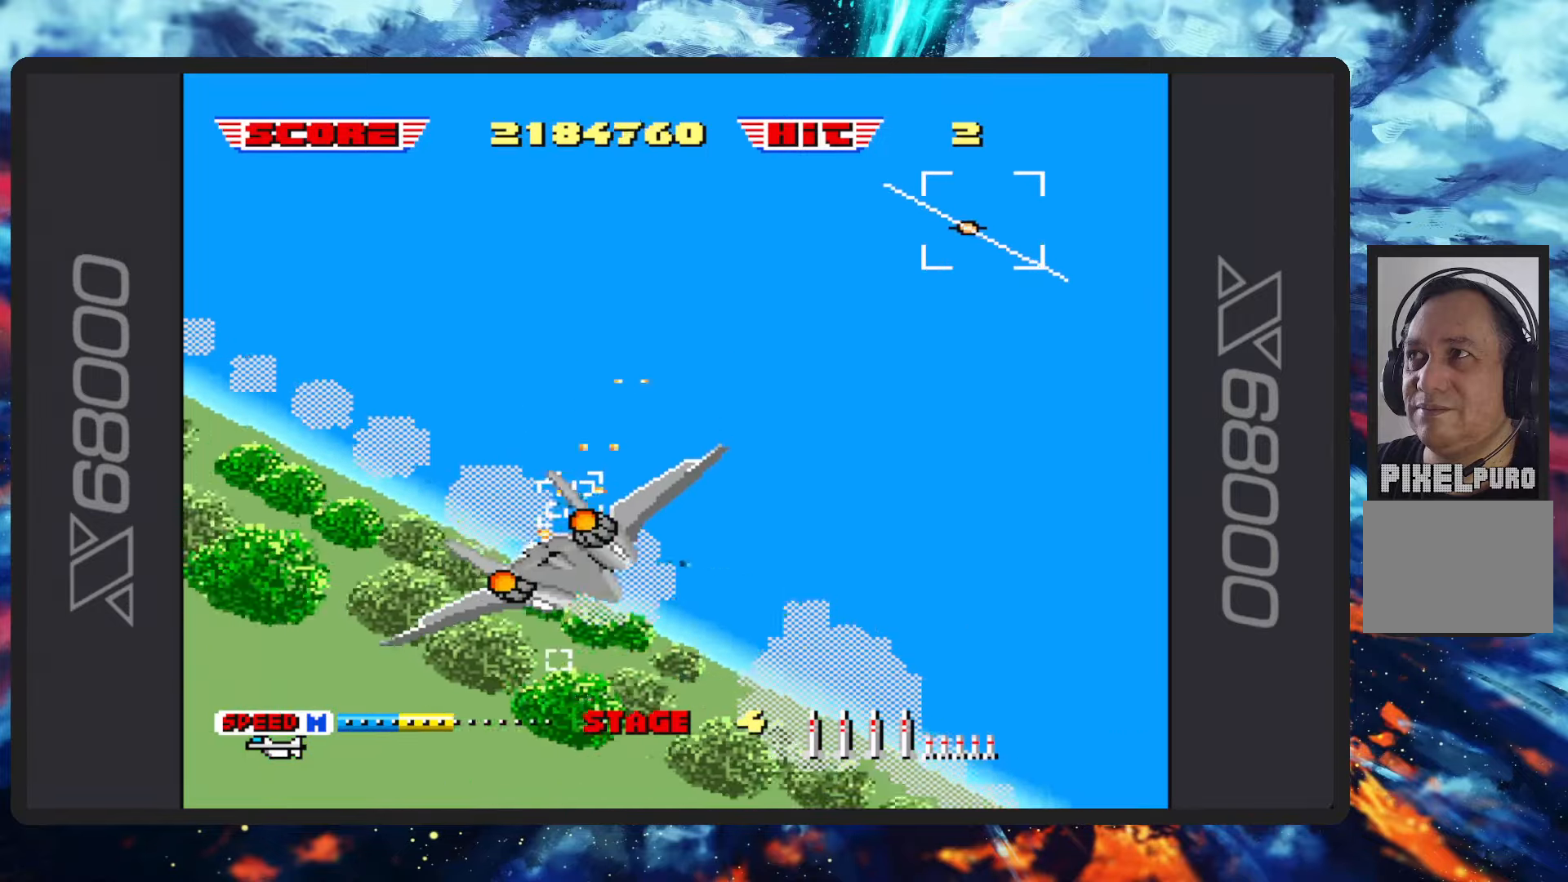
{"buttons": ["B", "Y"], "left_stick": "up", "events": [[33, "Y", "down"], [134, "left_stick", "up"], [167, "Y", "up"], [250, "left_stick", "up-left"], [401, "left_stick", "up"], [467, "Y", "down"]]}
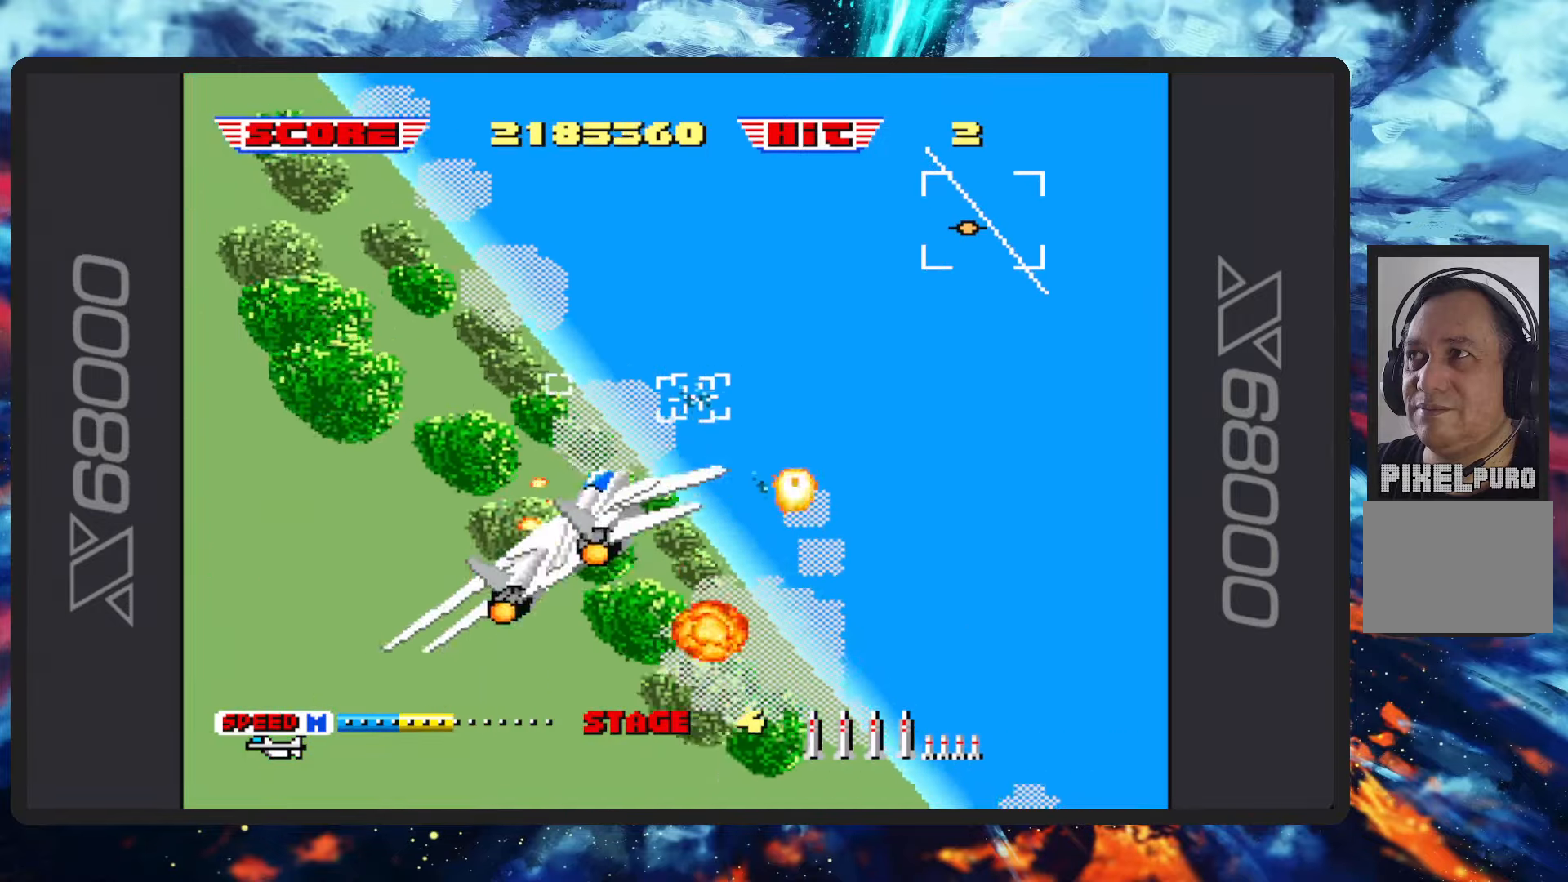
{"buttons": ["B"], "left_stick": "right", "events": [[83, "left_stick", "up-right"], [116, "Y", "up"], [200, "left_stick", "center"], [250, "Y", "down"], [250, "left_stick", "right"], [400, "Y", "up"]]}
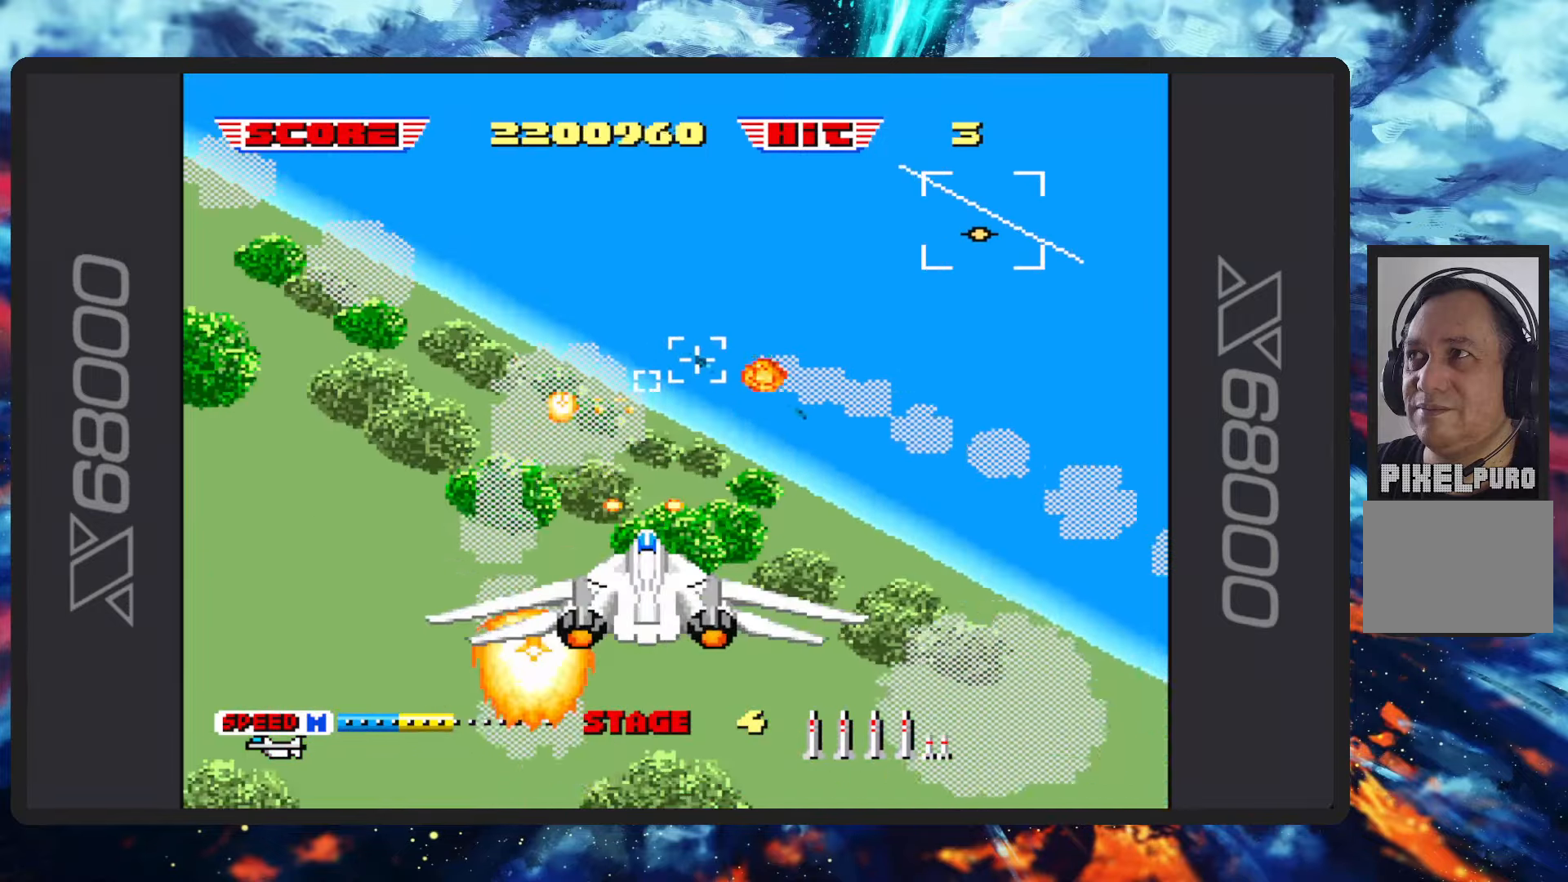
{"buttons": ["B"], "left_stick": "up", "events": [[33, "Y", "down"], [167, "Y", "up"], [300, "left_stick", "center"], [367, "Y", "down"], [384, "left_stick", "up-right"], [417, "Y", "up"], [434, "left_stick", "up"]]}
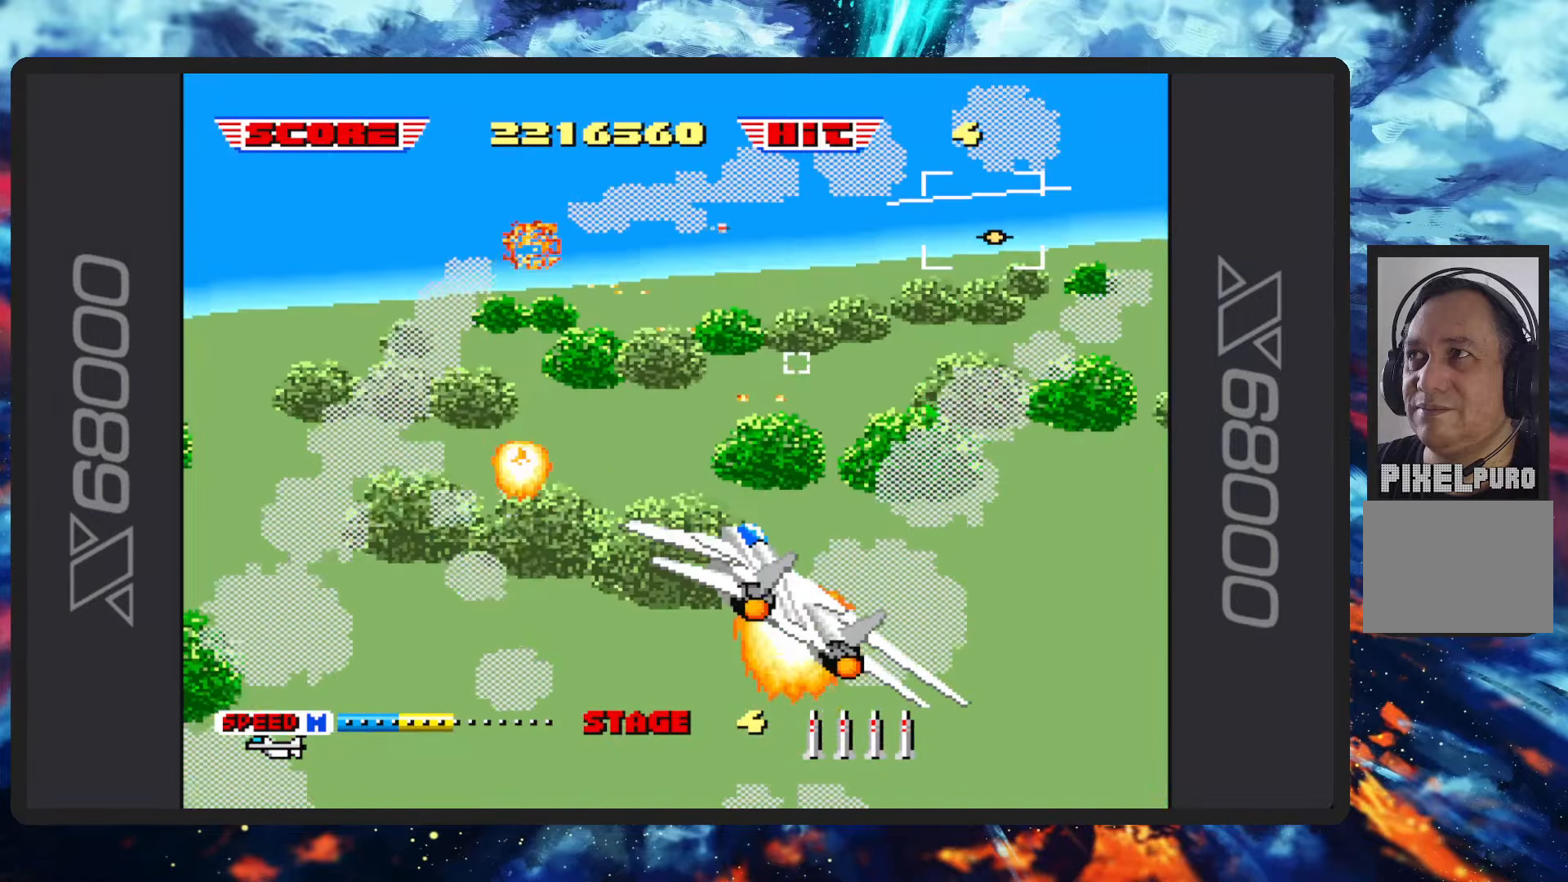
{"buttons": ["B", "Y"], "left_stick": "up-left", "events": [[50, "left_stick", "up-left"], [384, "Y", "down"]]}
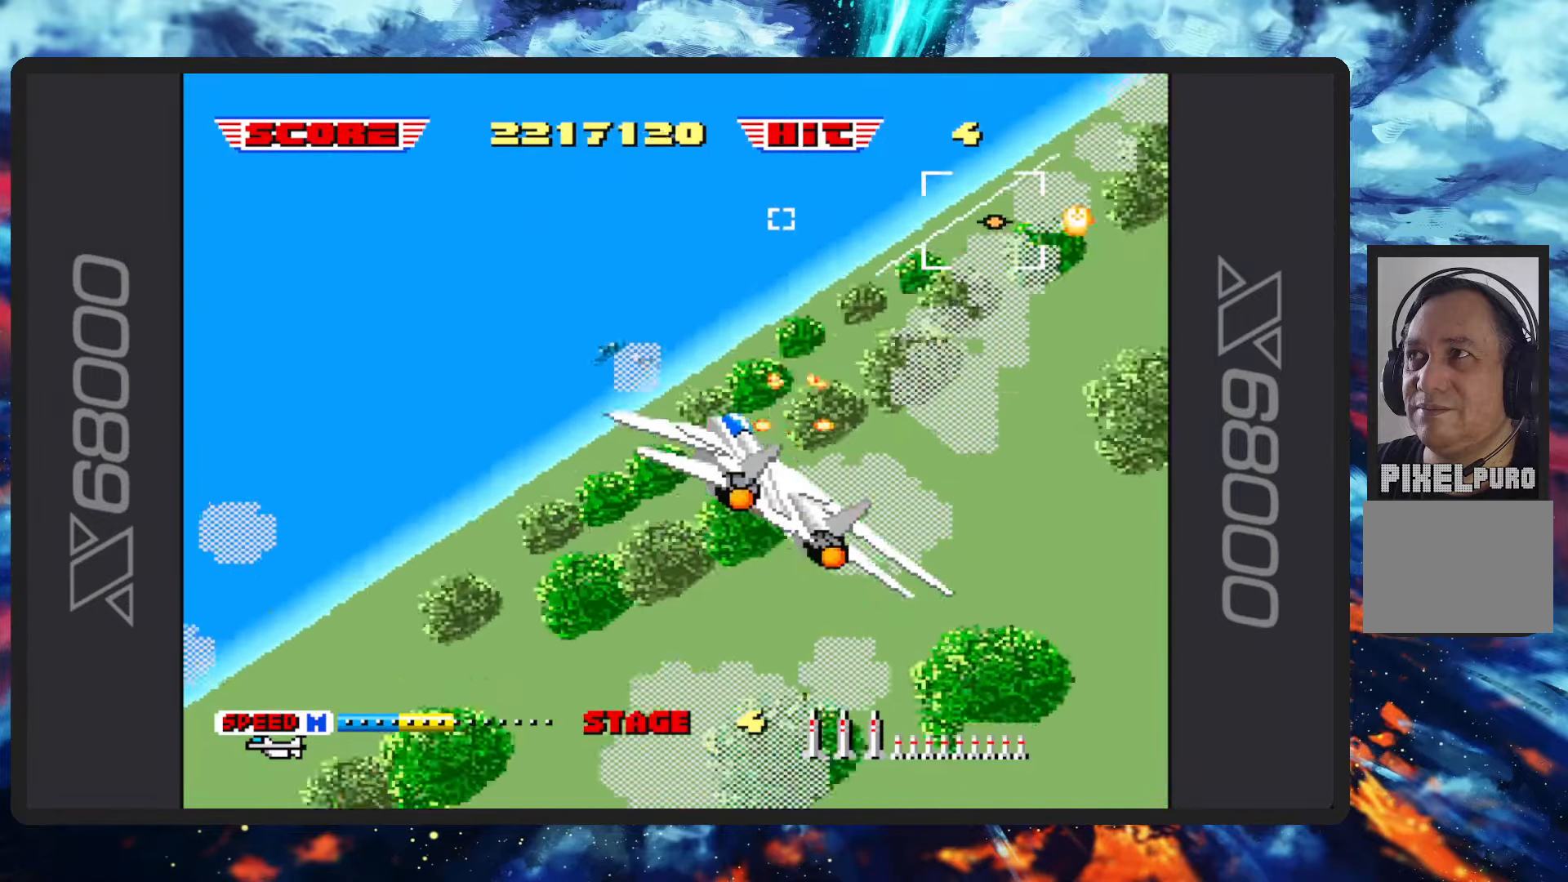
{"buttons": ["B"], "left_stick": "left"}
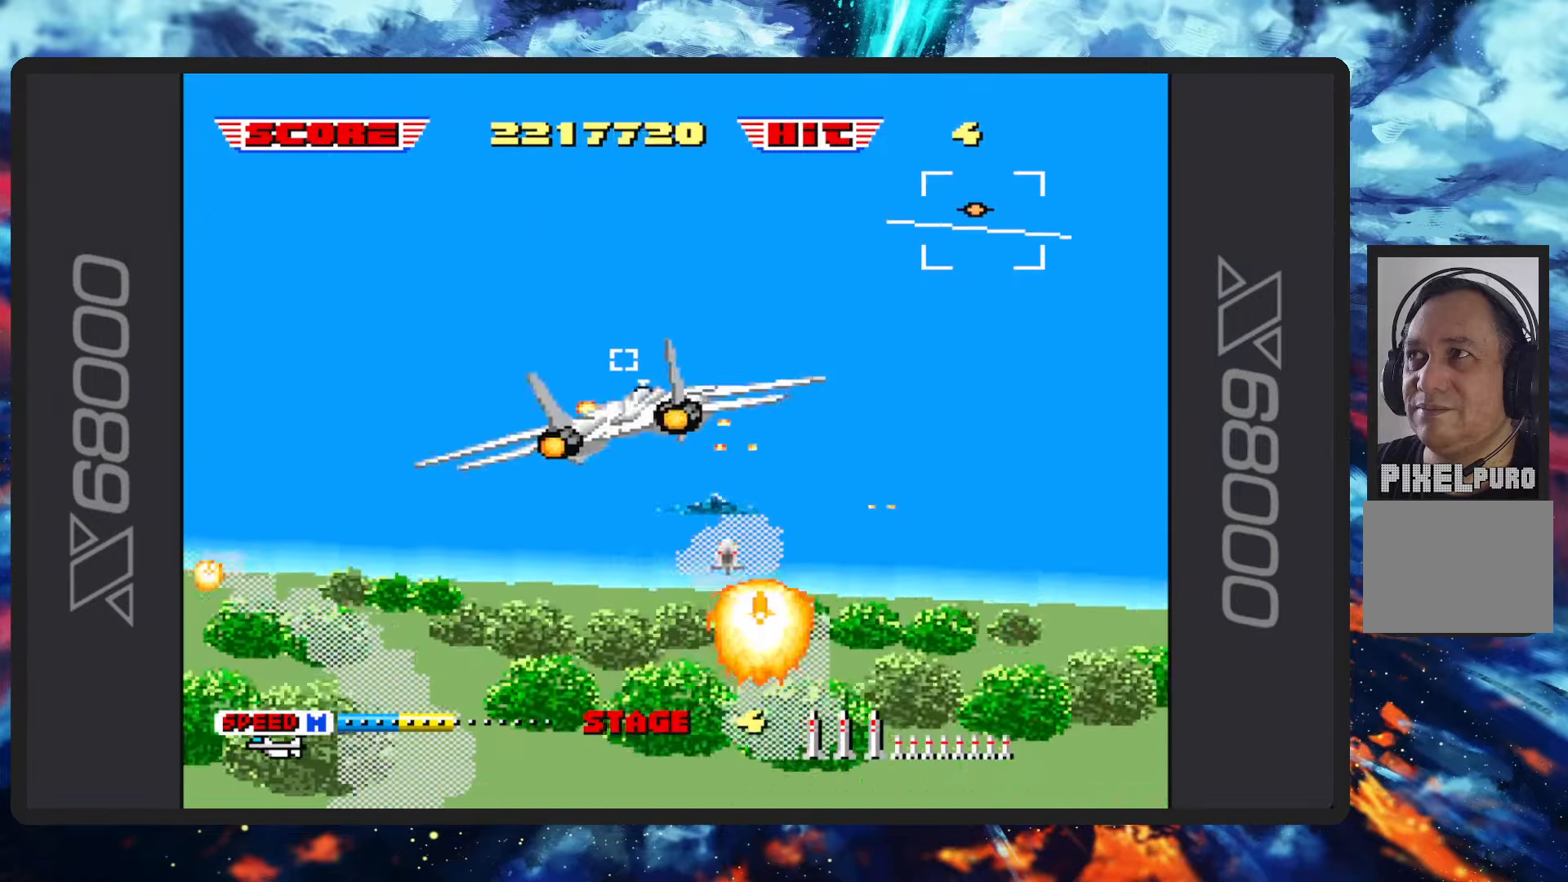
{"buttons": ["B"], "left_stick": "center", "events": [[450, "left_stick", "center"]]}
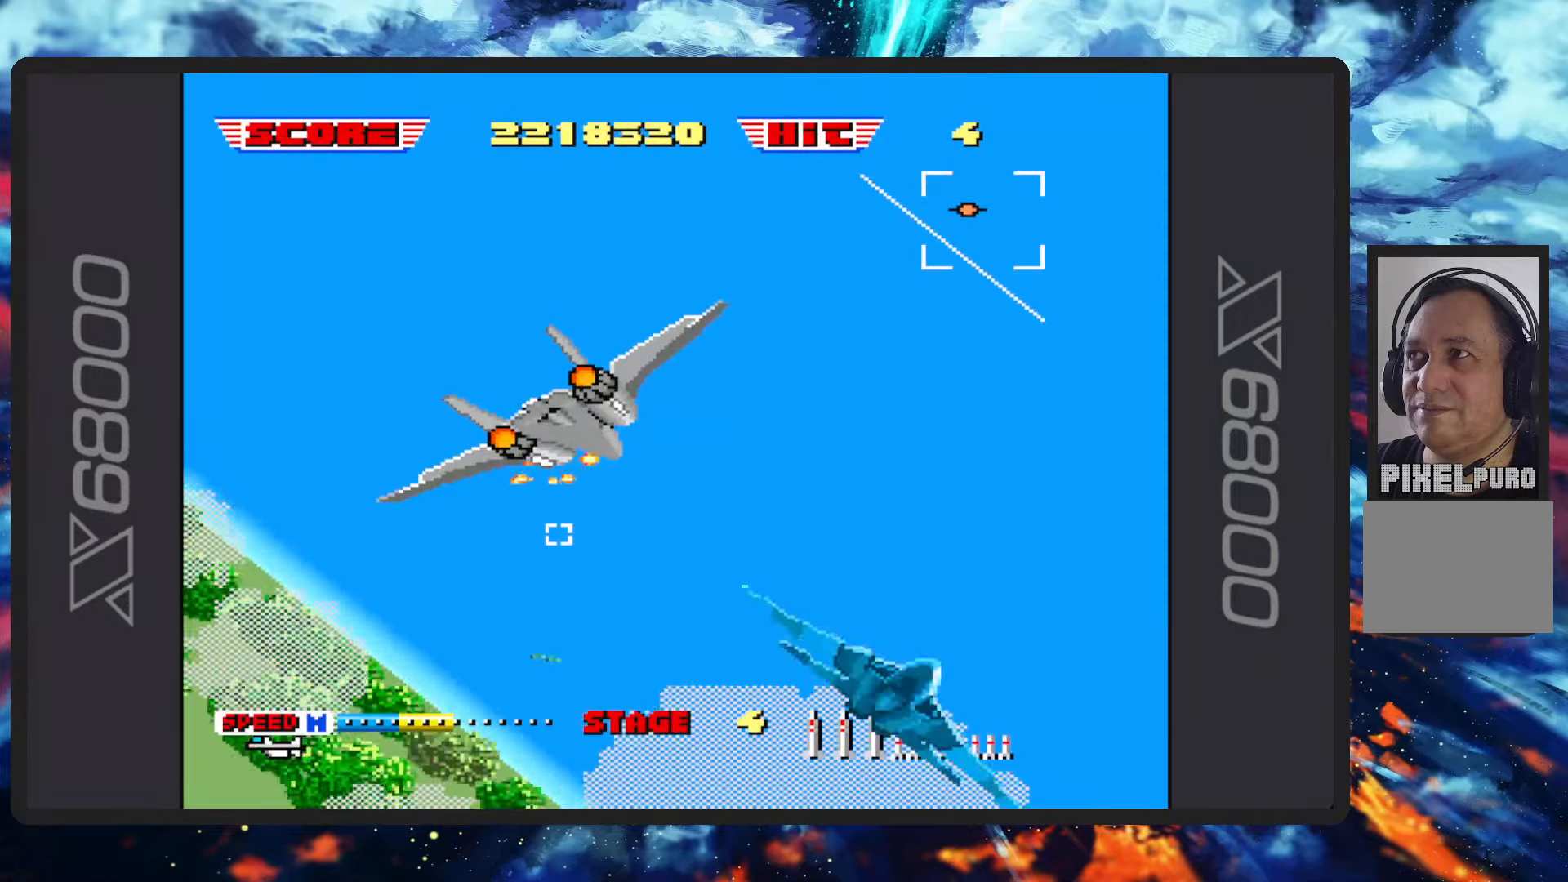
{"buttons": ["B"], "left_stick": "down", "events": [[318, "left_stick", "down"]]}
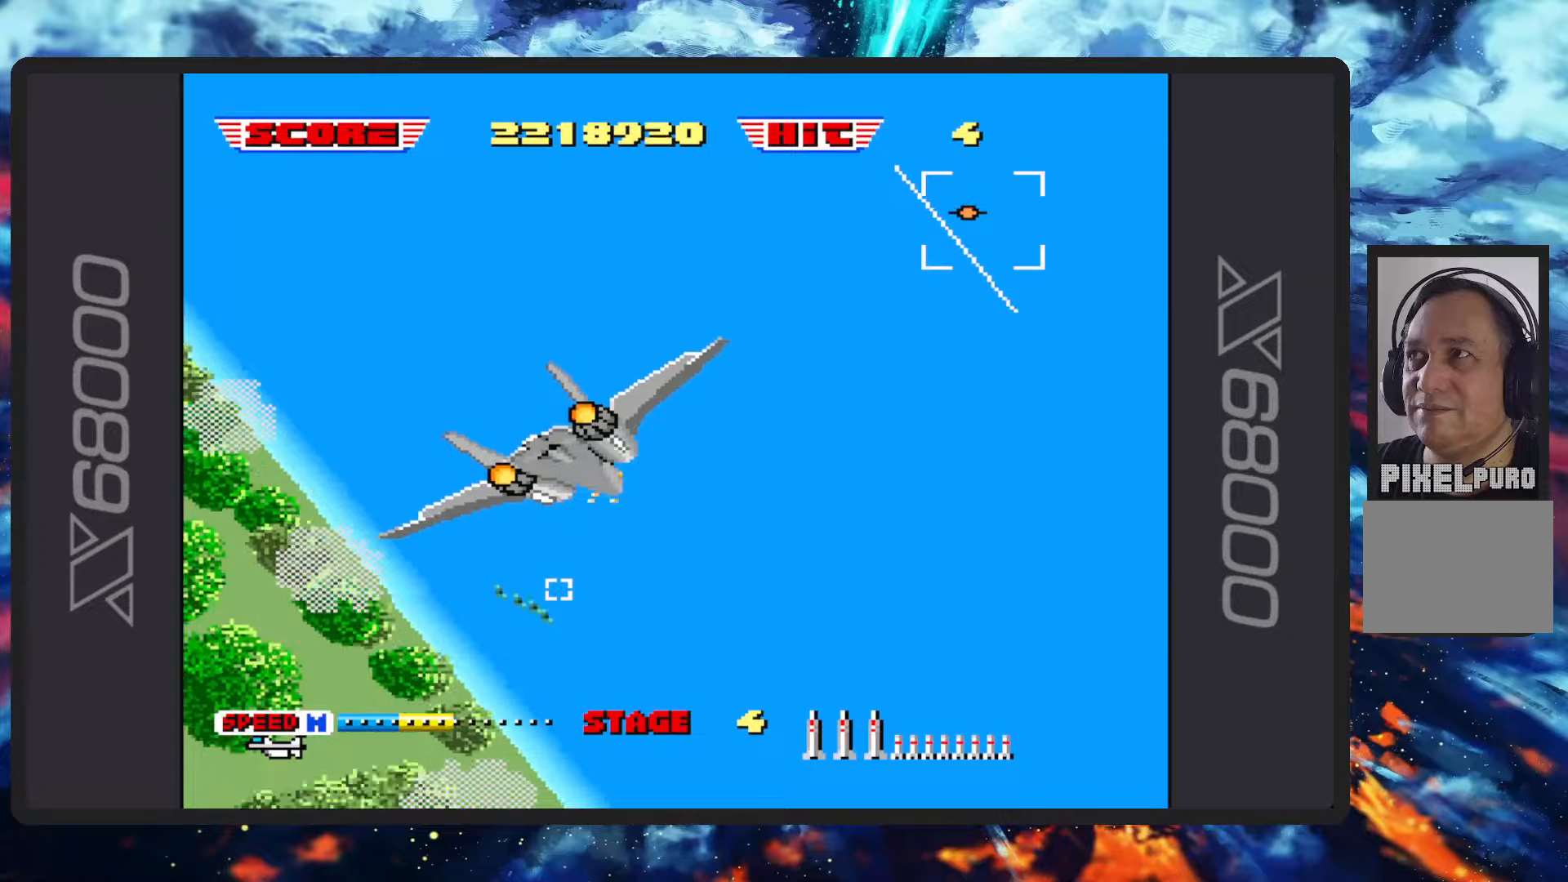
{"buttons": ["B"], "left_stick": "up-right", "events": [[234, "left_stick", "down-right"], [401, "left_stick", "up-right"]]}
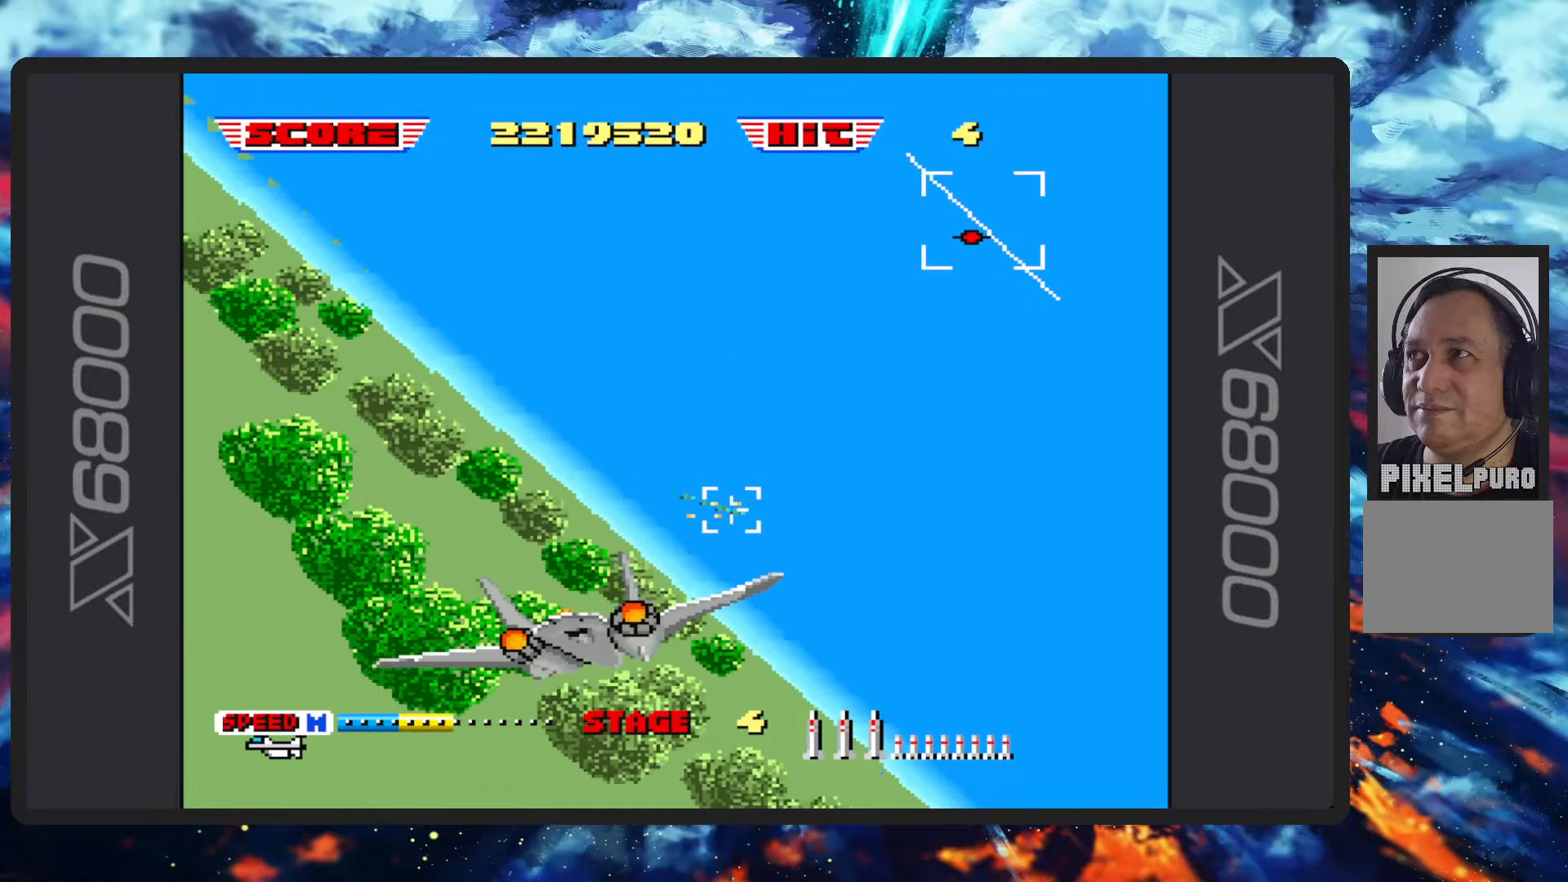
{"buttons": ["B", "Y"], "left_stick": "center", "events": [[66, "Y", "down"], [233, "Y", "up"], [317, "left_stick", "center"], [433, "Y", "down"]]}